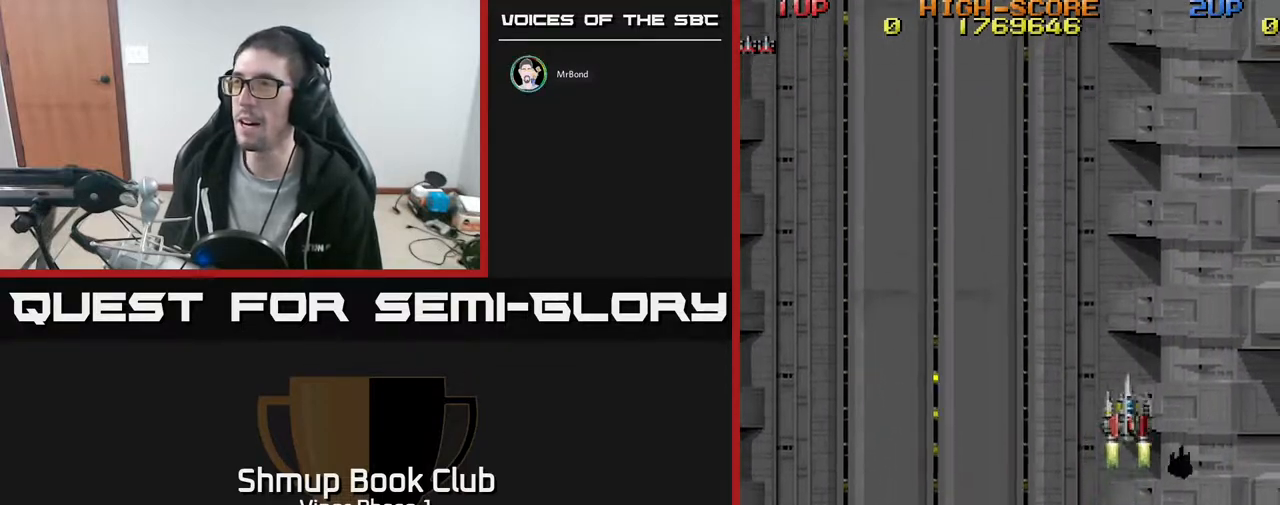
Gameplay with a controller (Xbox layout); each line is a JSON object with the inputs held at the frame after it. "events" lists button and stick changes between this image and that frame as [ms after this image, input, new state], when the widget could be followed in between. Not read: right_stick.
{"buttons": ["DPAD_DOWN"], "left_stick": "center", "events": [[50, "DPAD_DOWN", "down"], [117, "DPAD_RIGHT", "up"]]}
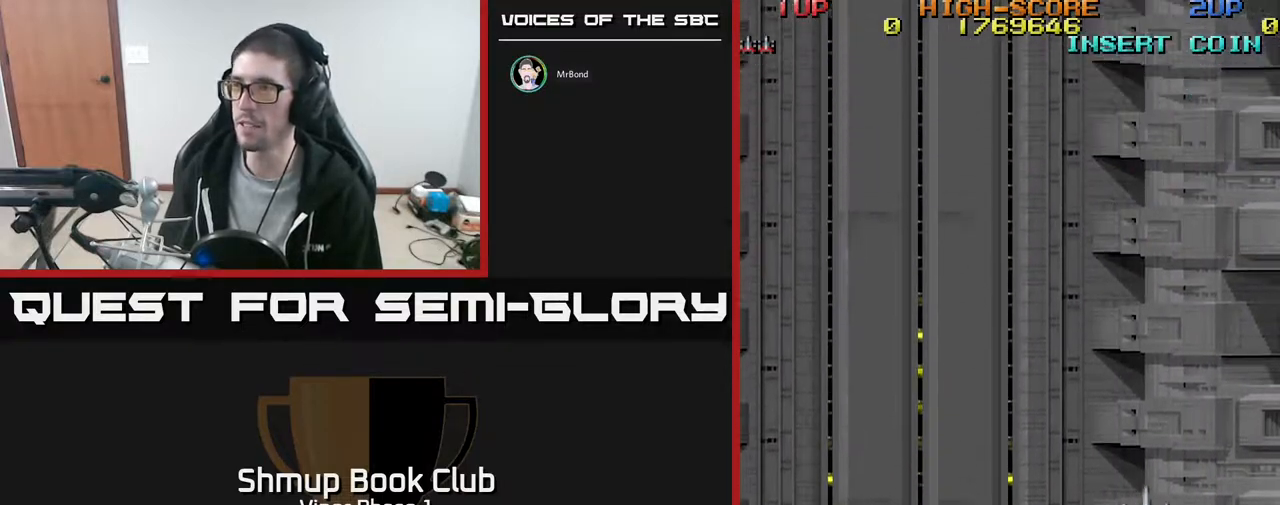
{"buttons": ["DPAD_RIGHT"], "left_stick": "center", "events": [[400, "DPAD_DOWN", "up"], [433, "DPAD_RIGHT", "down"]]}
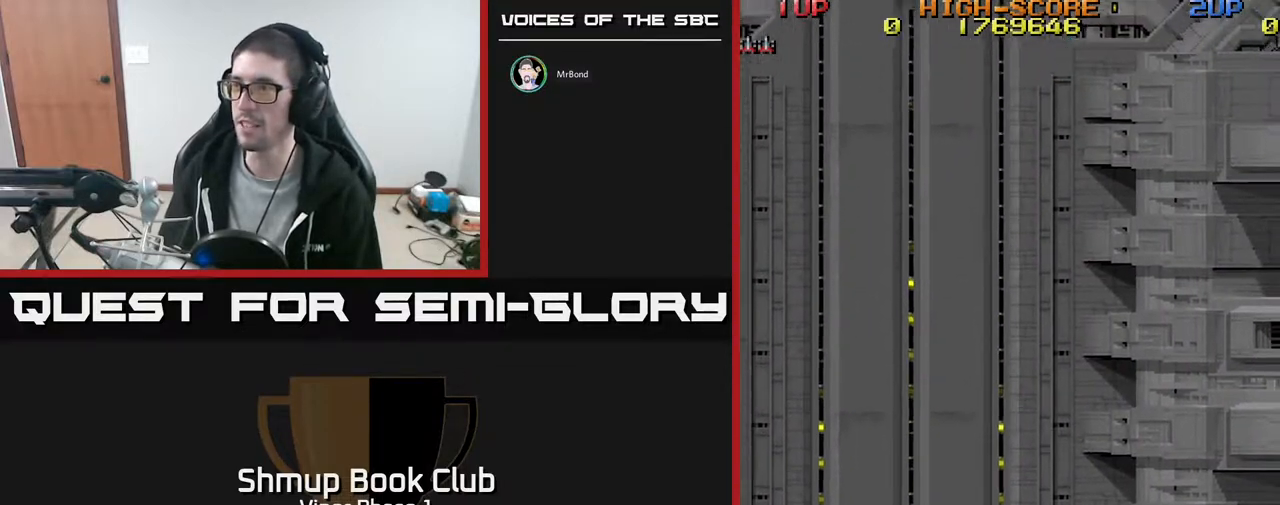
{"buttons": ["DPAD_DOWN", "DPAD_RIGHT"], "left_stick": "center", "events": [[33, "DPAD_UP", "down"], [50, "DPAD_RIGHT", "up"], [217, "DPAD_UP", "up"], [400, "DPAD_RIGHT", "down"], [467, "DPAD_DOWN", "down"]]}
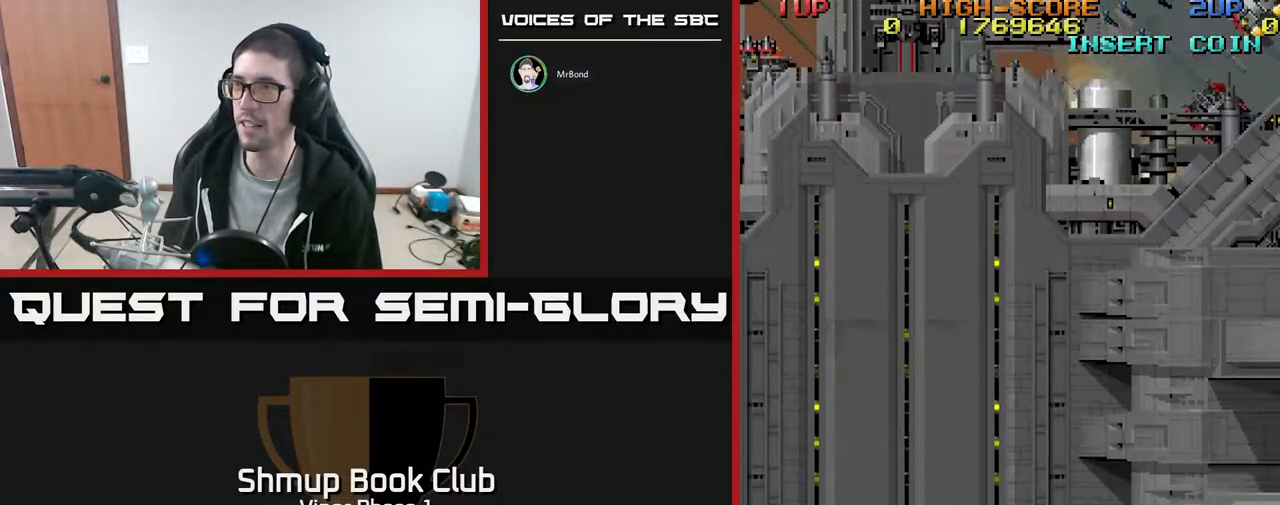
{"buttons": [], "left_stick": "center", "events": [[17, "DPAD_RIGHT", "up"], [333, "DPAD_DOWN", "up"]]}
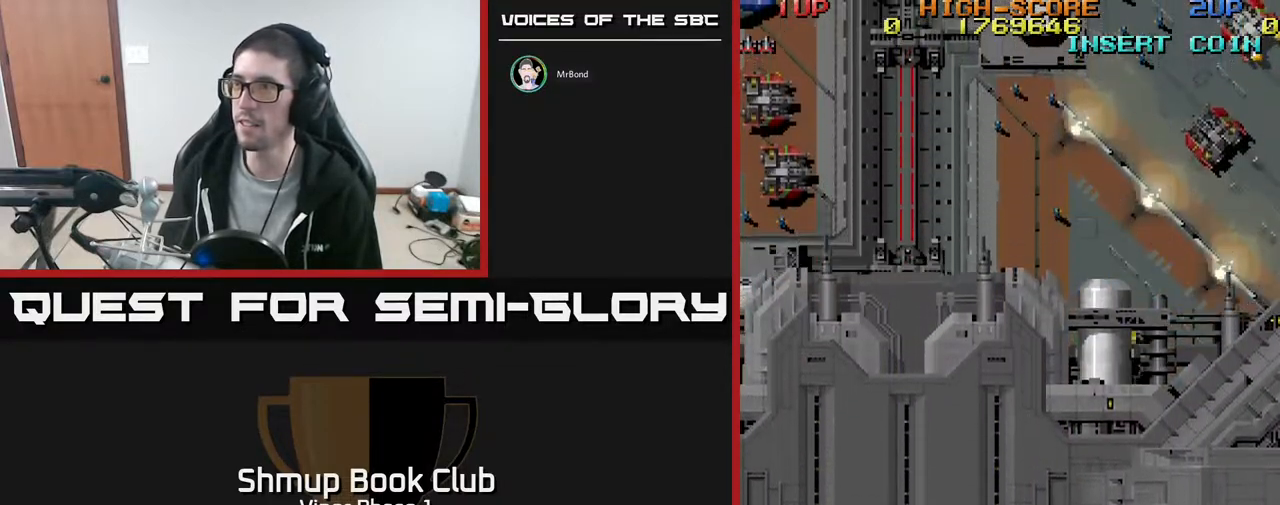
{"buttons": ["X", "DPAD_DOWN", "DPAD_RIGHT"], "left_stick": "center", "events": [[167, "DPAD_LEFT", "down"], [183, "DPAD_DOWN", "down"], [250, "DPAD_LEFT", "up"], [333, "DPAD_DOWN", "up"], [417, "DPAD_DOWN", "down"], [483, "X", "down"], [500, "DPAD_RIGHT", "down"]]}
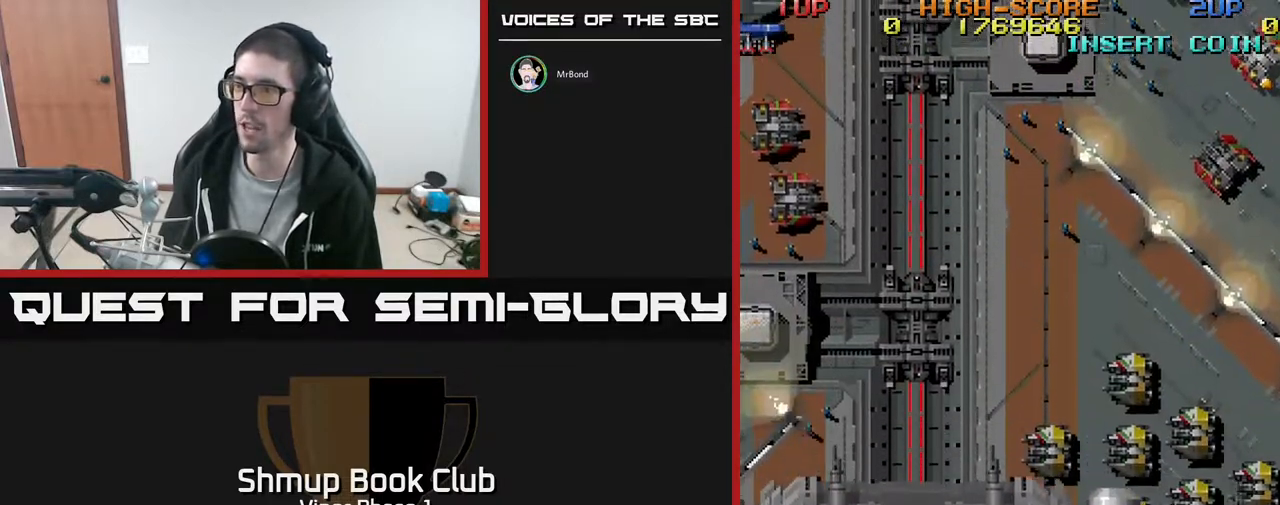
{"buttons": ["A", "DPAD_LEFT"], "left_stick": "center", "events": [[50, "DPAD_RIGHT", "up"], [83, "DPAD_LEFT", "down"], [100, "X", "up"], [433, "DPAD_DOWN", "up"], [500, "A", "down"]]}
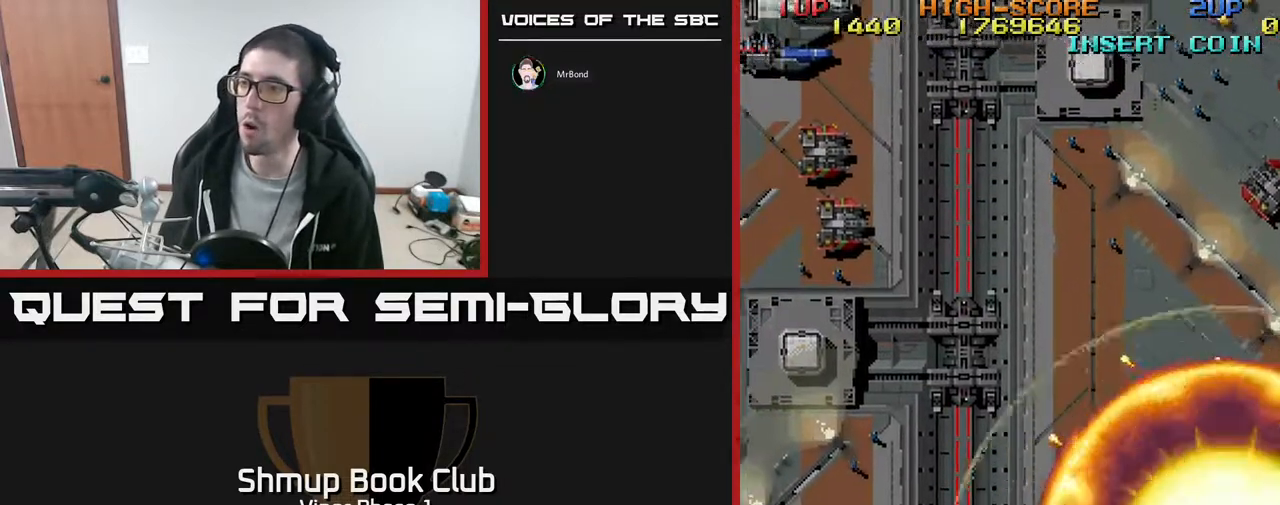
{"buttons": ["A", "DPAD_LEFT"], "left_stick": "center", "events": []}
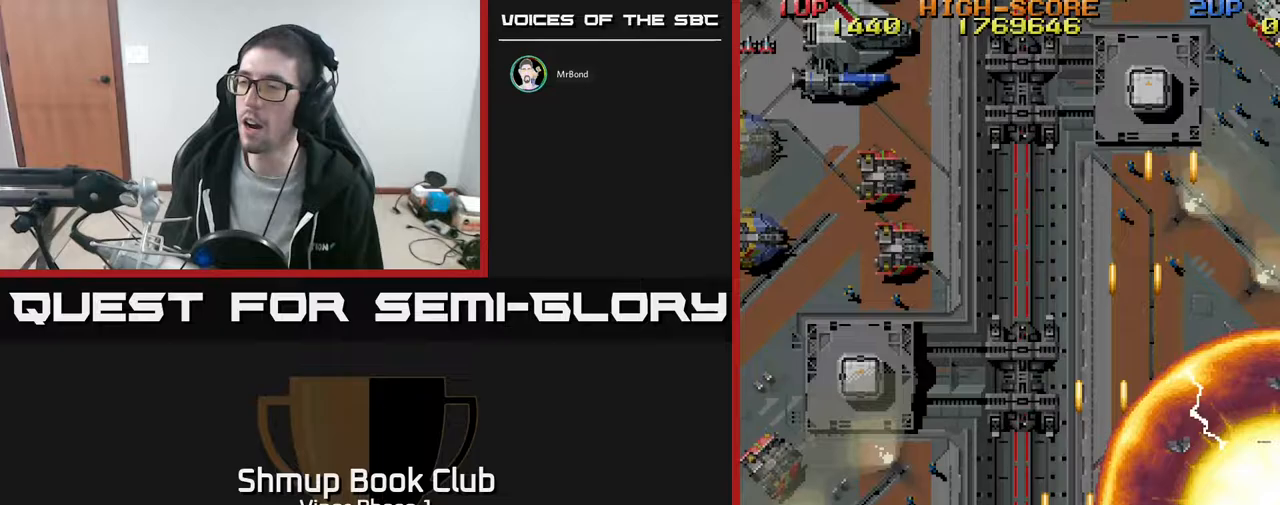
{"buttons": ["A", "DPAD_LEFT"], "left_stick": "center", "events": []}
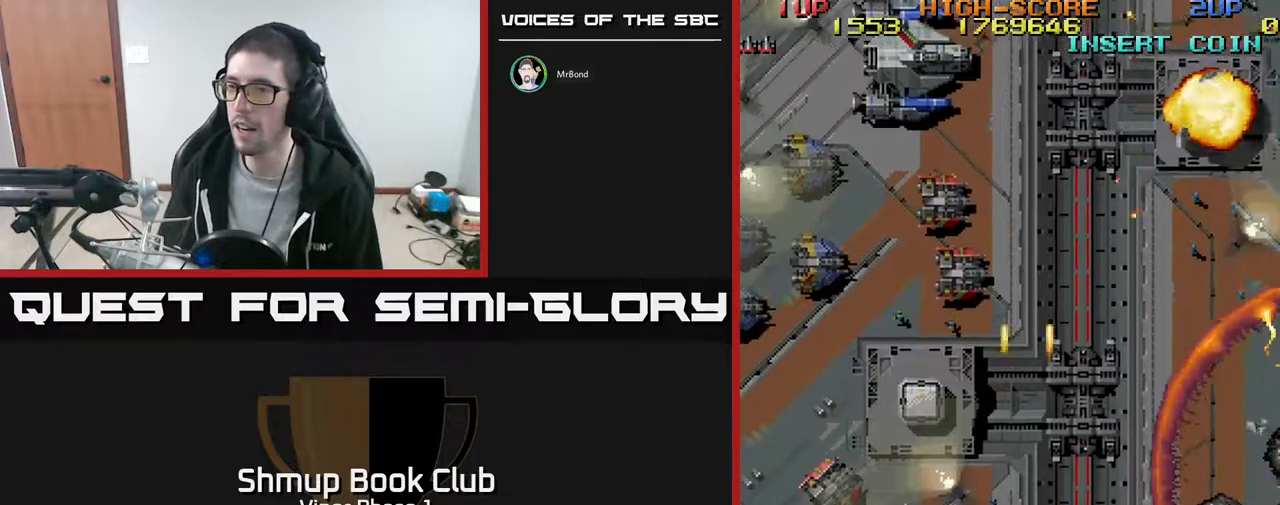
{"buttons": ["A", "DPAD_LEFT"], "left_stick": "center", "events": []}
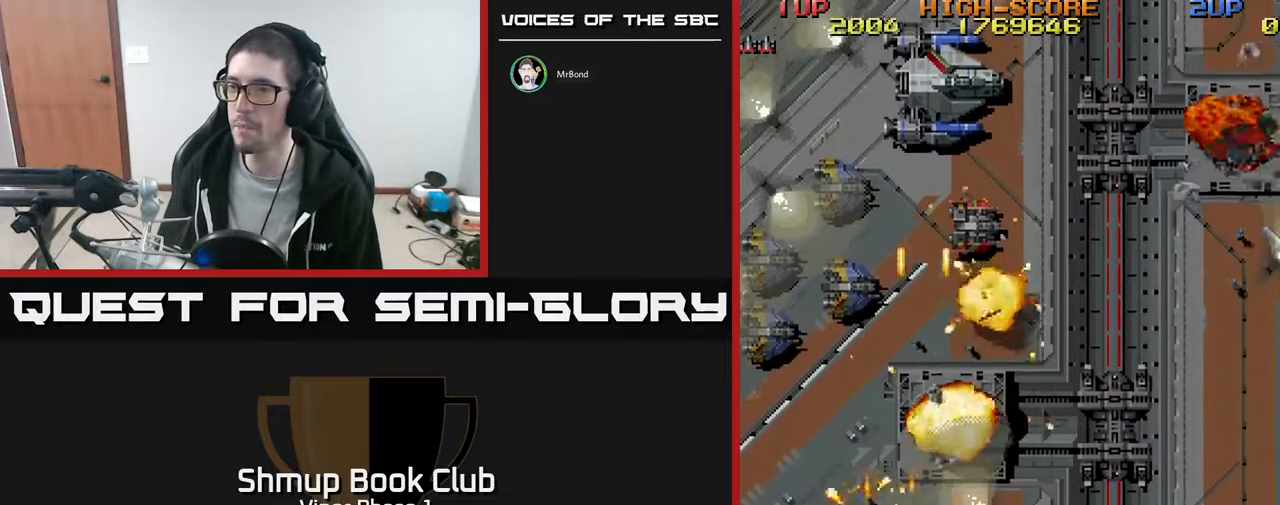
{"buttons": ["A", "DPAD_UP", "DPAD_RIGHT"], "left_stick": "center", "events": [[217, "DPAD_UP", "down"], [233, "DPAD_LEFT", "up"], [317, "DPAD_RIGHT", "down"]]}
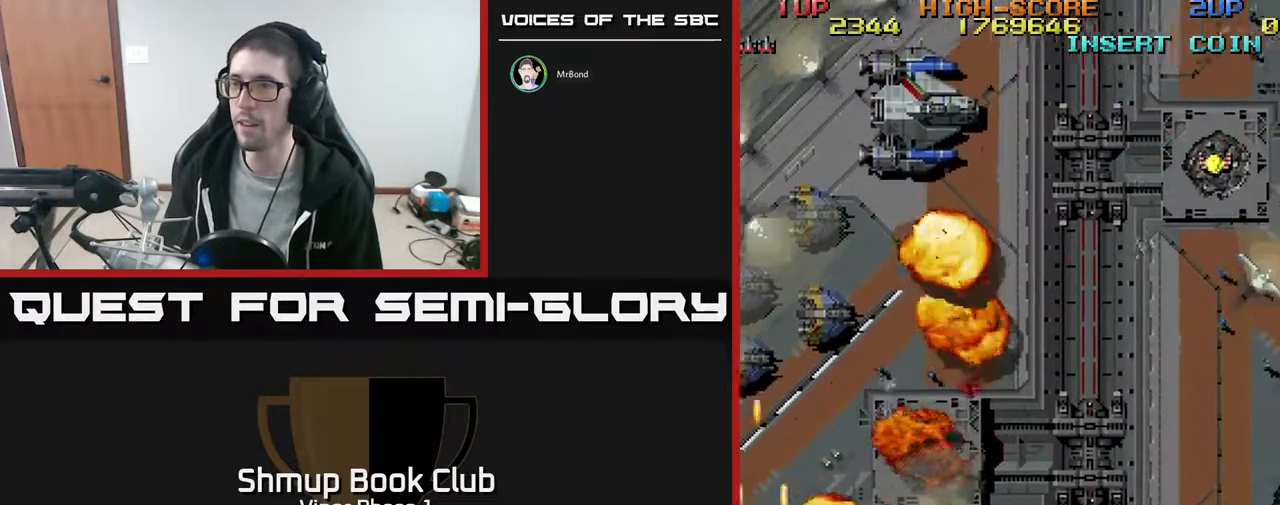
{"buttons": ["A", "DPAD_UP", "DPAD_RIGHT"], "left_stick": "center", "events": []}
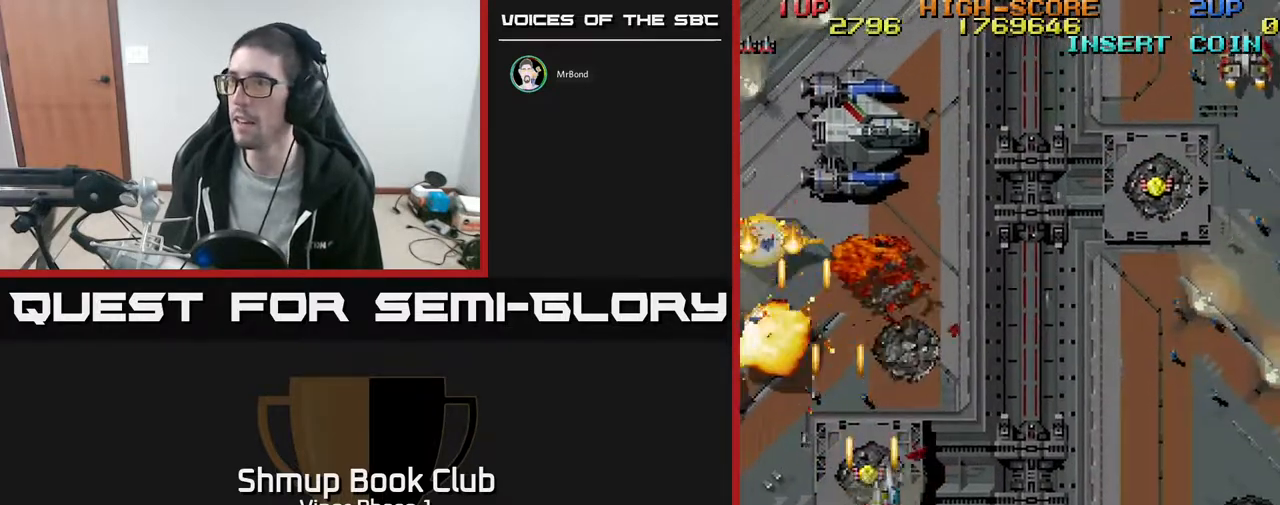
{"buttons": ["A", "DPAD_RIGHT"], "left_stick": "center", "events": [[467, "DPAD_UP", "up"]]}
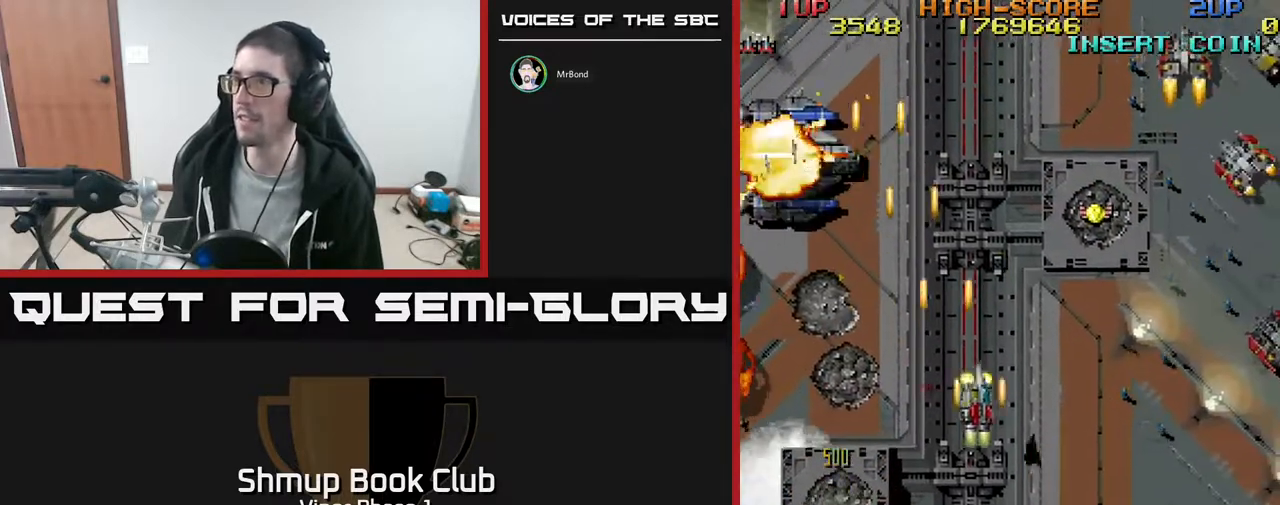
{"buttons": ["A", "DPAD_UP", "DPAD_RIGHT"], "left_stick": "center", "events": [[183, "DPAD_UP", "down"]]}
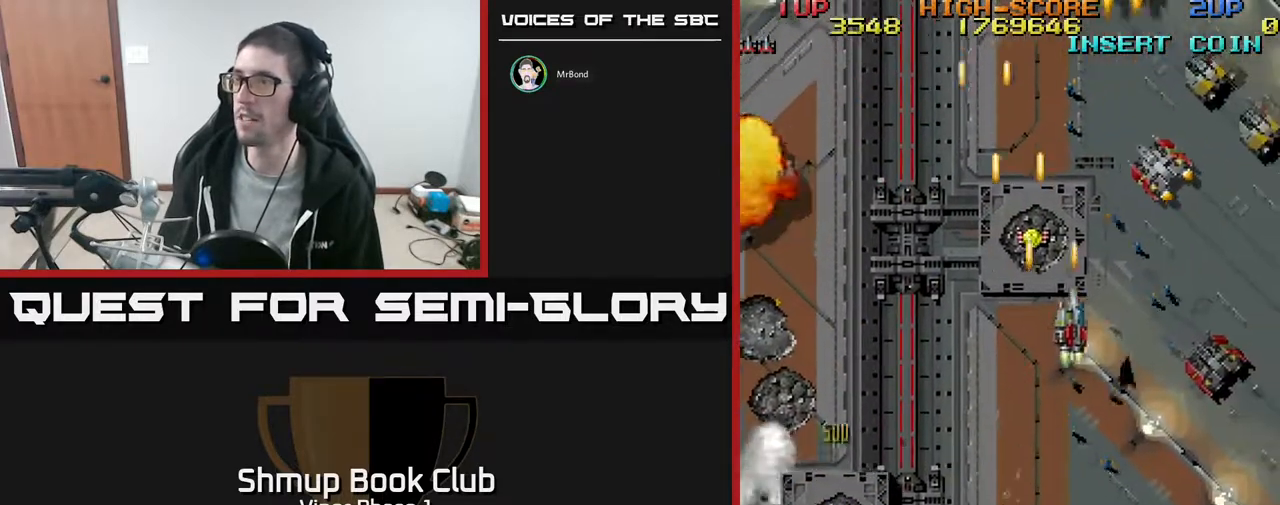
{"buttons": ["A", "DPAD_DOWN", "DPAD_RIGHT"], "left_stick": "center", "events": [[350, "DPAD_UP", "up"], [400, "DPAD_DOWN", "down"]]}
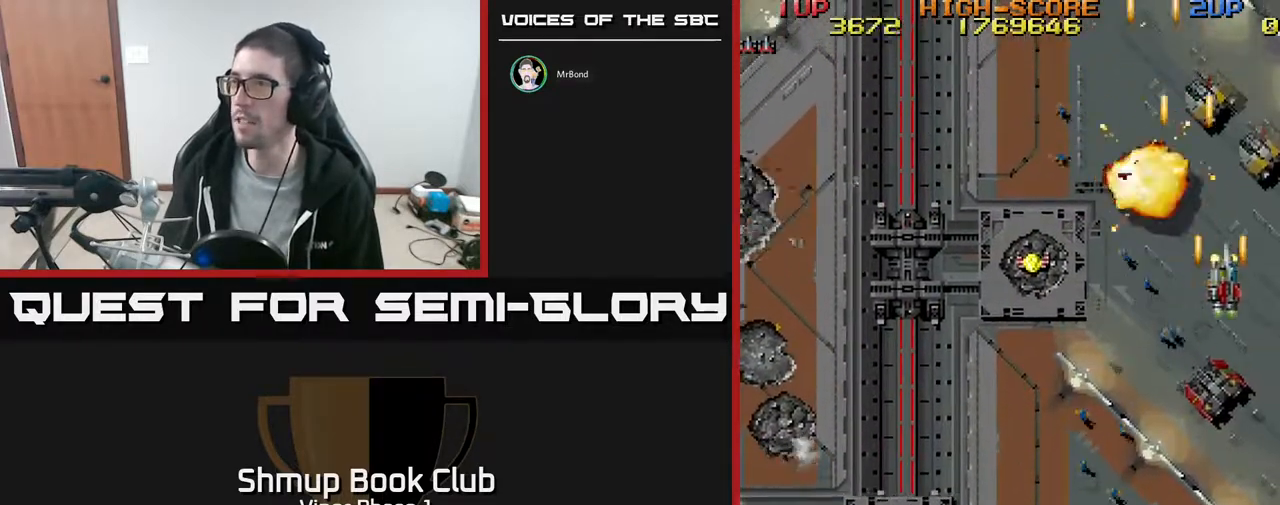
{"buttons": ["A", "DPAD_DOWN"], "left_stick": "center", "events": [[183, "DPAD_RIGHT", "up"]]}
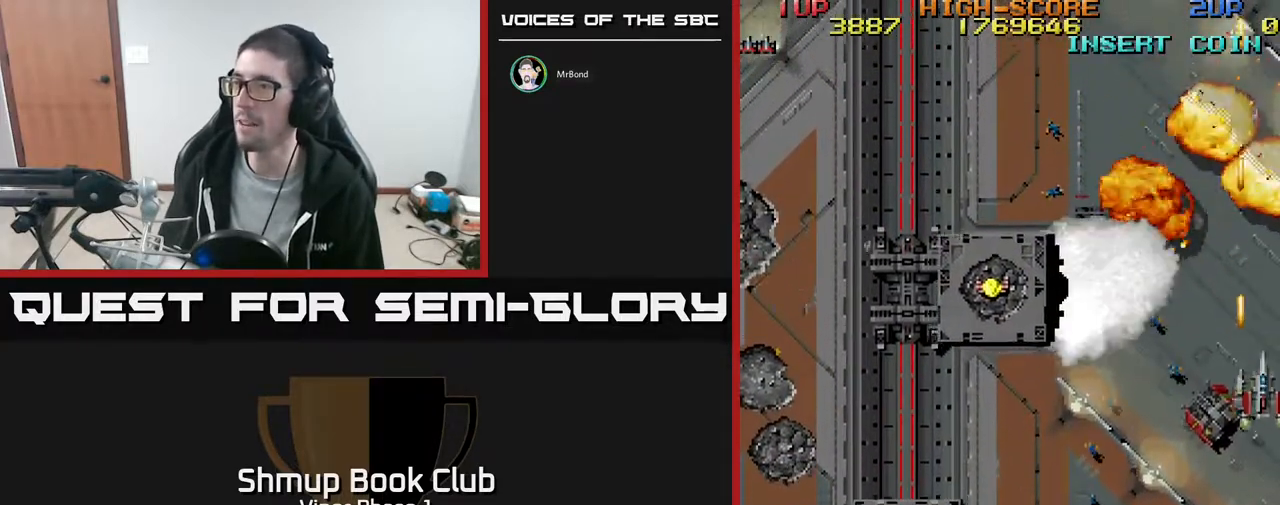
{"buttons": ["A", "DPAD_LEFT"], "left_stick": "center", "events": [[100, "DPAD_LEFT", "down"], [217, "DPAD_DOWN", "up"]]}
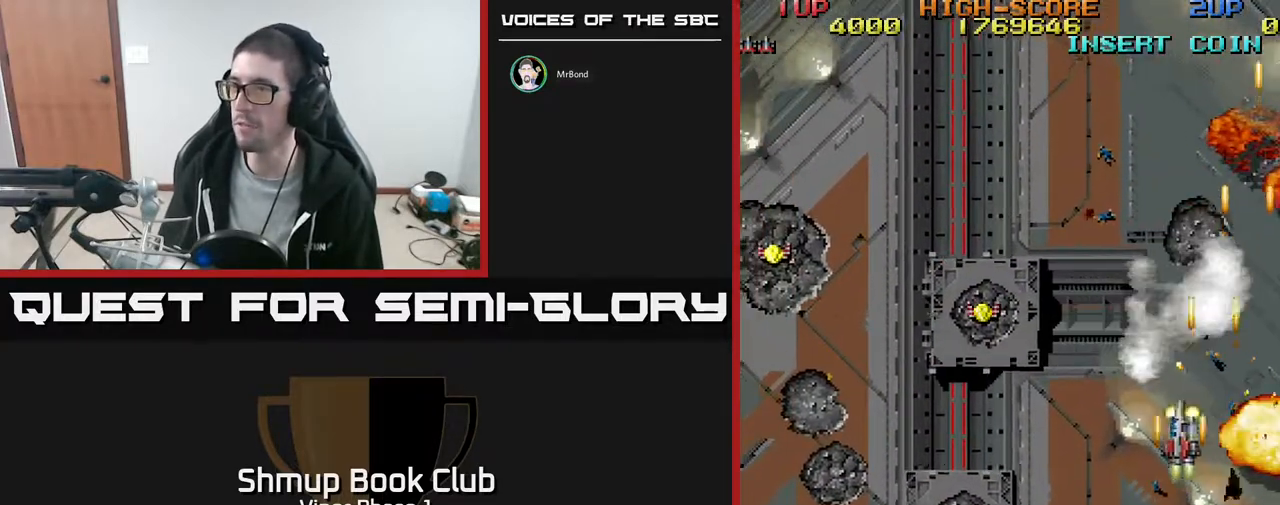
{"buttons": ["A", "DPAD_LEFT"], "left_stick": "center", "events": [[33, "DPAD_UP", "down"], [483, "DPAD_UP", "up"]]}
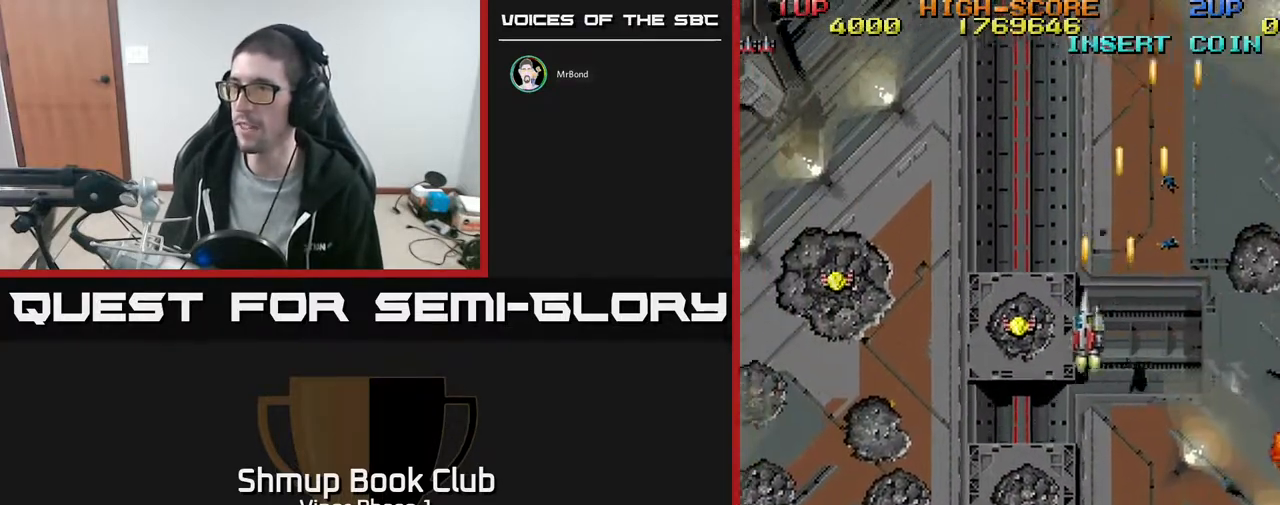
{"buttons": ["A", "DPAD_LEFT"], "left_stick": "center", "events": [[217, "DPAD_UP", "down"], [383, "DPAD_UP", "up"]]}
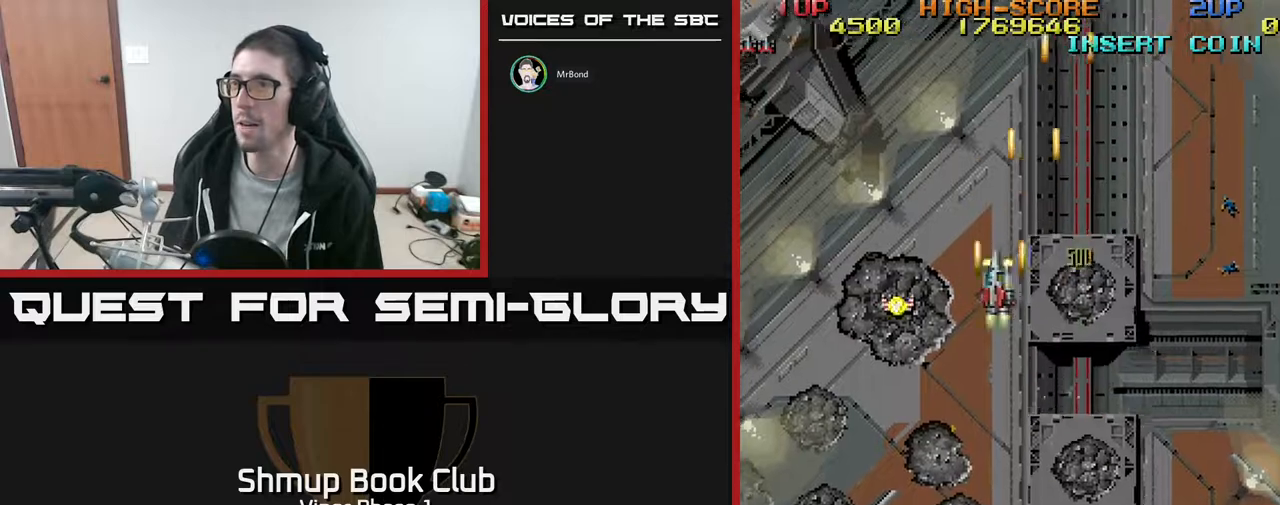
{"buttons": ["DPAD_LEFT"], "left_stick": "center", "events": [[67, "A", "up"], [383, "DPAD_DOWN", "down"], [483, "DPAD_DOWN", "up"]]}
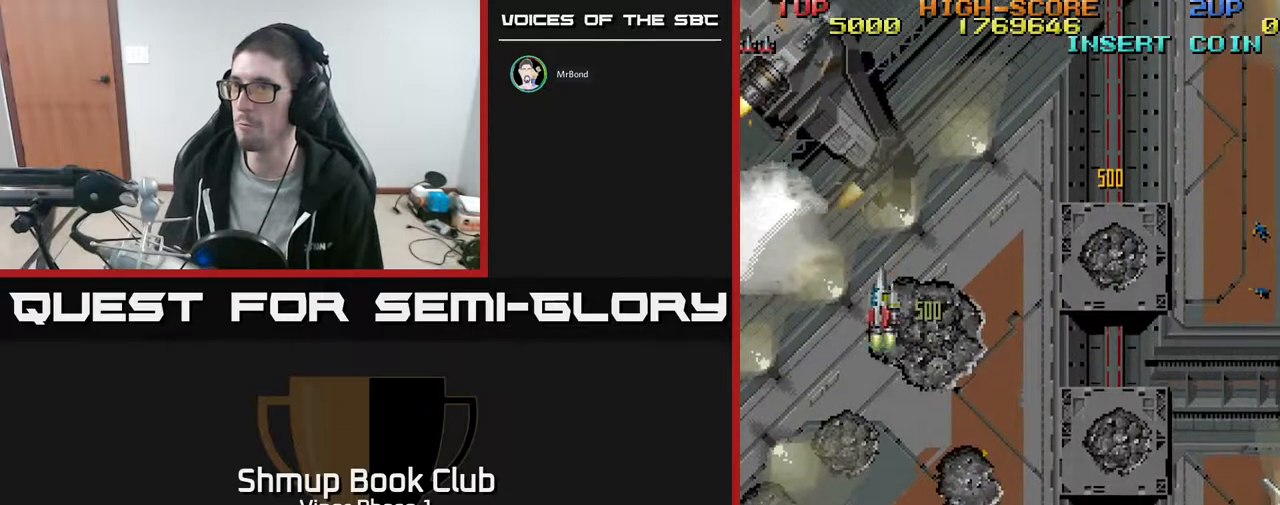
{"buttons": ["A", "DPAD_UP"], "left_stick": "center", "events": [[50, "A", "down"], [133, "DPAD_UP", "down"], [283, "DPAD_LEFT", "up"]]}
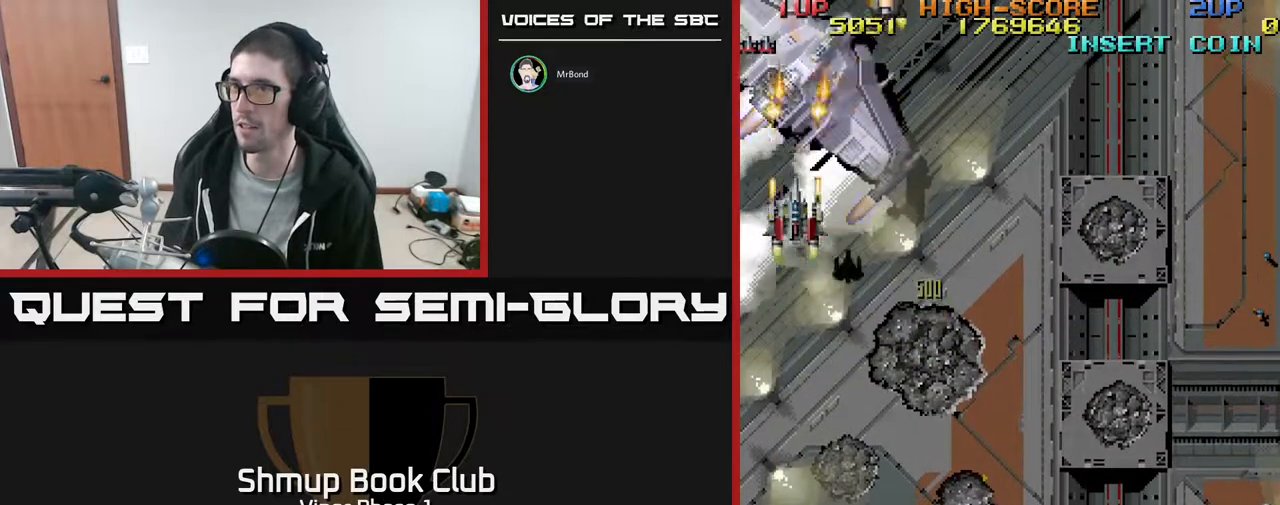
{"buttons": ["DPAD_DOWN", "DPAD_LEFT"], "left_stick": "center", "events": [[150, "DPAD_RIGHT", "down"], [167, "DPAD_UP", "up"], [200, "DPAD_DOWN", "down"], [417, "DPAD_RIGHT", "up"], [467, "DPAD_LEFT", "down"], [483, "A", "up"]]}
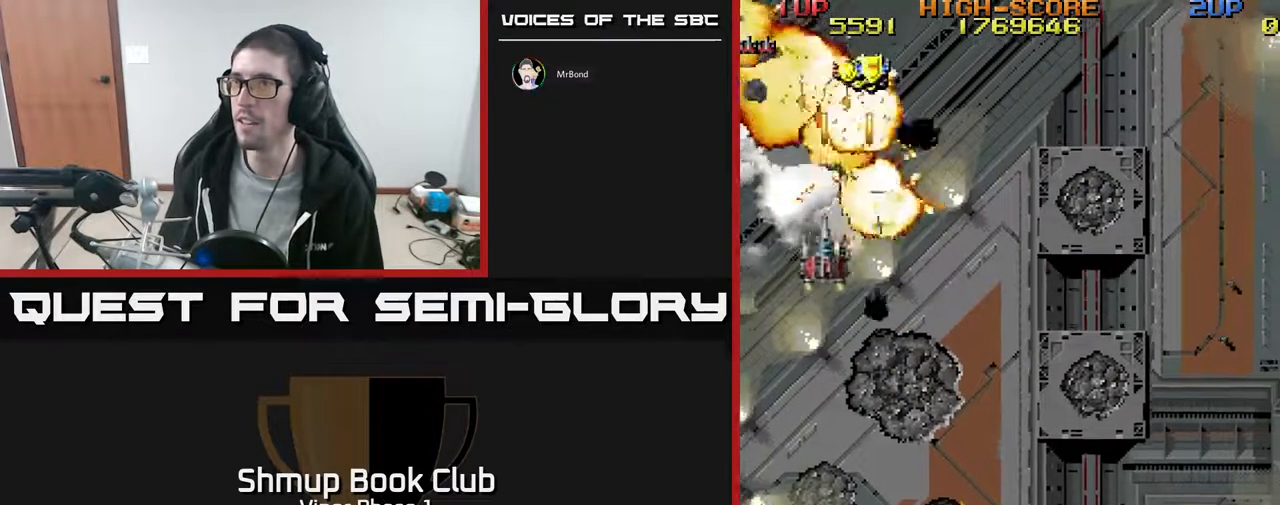
{"buttons": ["A", "DPAD_UP", "DPAD_RIGHT"], "left_stick": "center", "events": [[217, "DPAD_LEFT", "up"], [250, "DPAD_DOWN", "up"], [250, "DPAD_RIGHT", "down"], [283, "DPAD_UP", "down"], [350, "A", "down"]]}
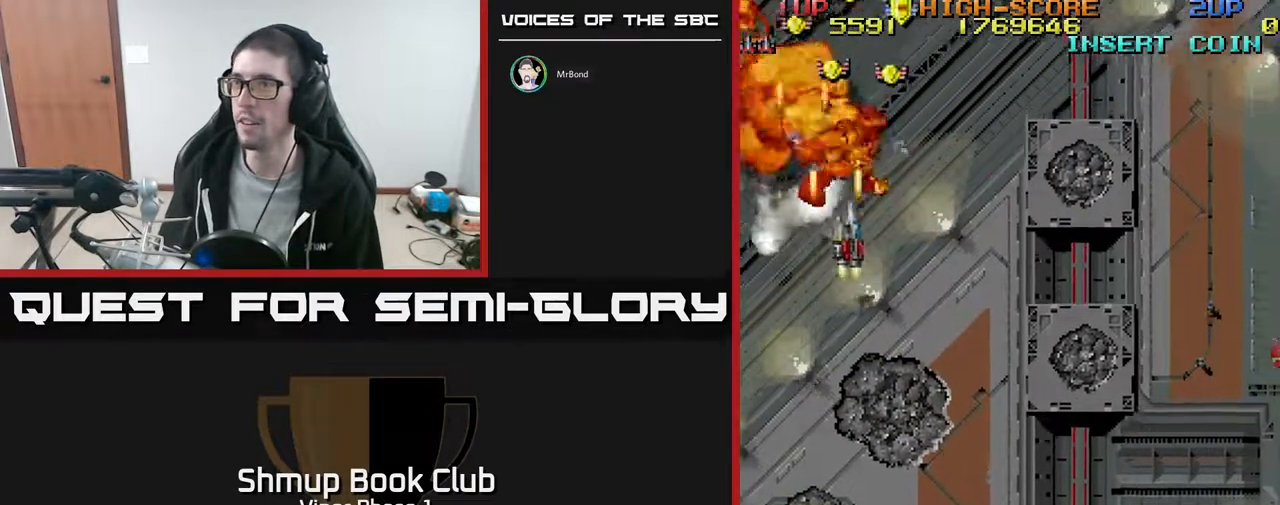
{"buttons": ["DPAD_DOWN", "DPAD_LEFT"], "left_stick": "center", "events": [[217, "A", "up"], [317, "DPAD_RIGHT", "up"], [333, "DPAD_LEFT", "down"], [367, "DPAD_UP", "up"], [433, "DPAD_DOWN", "down"]]}
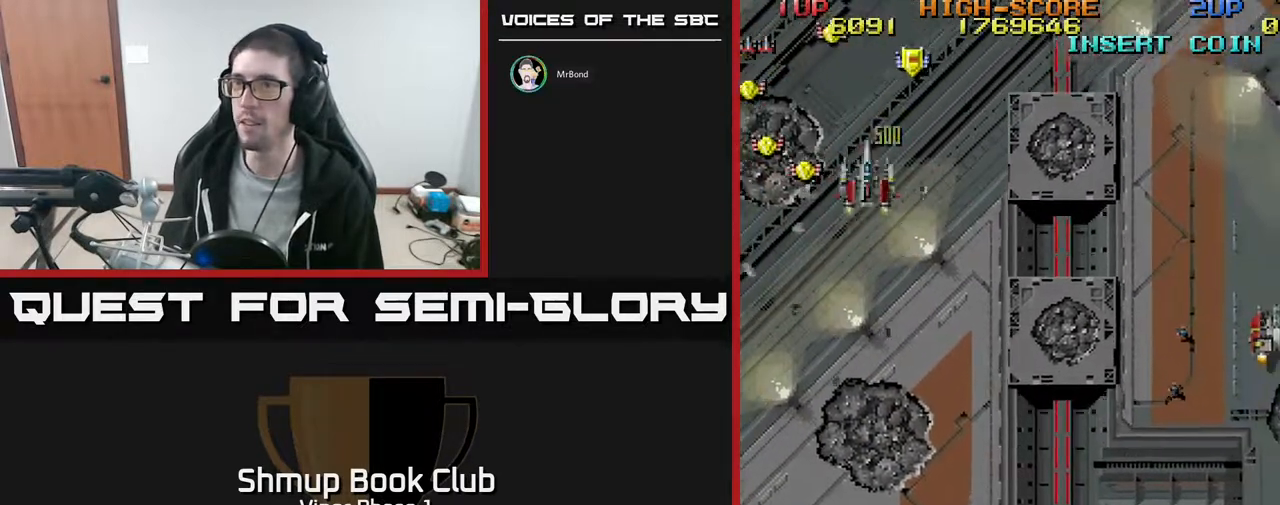
{"buttons": ["A", "DPAD_RIGHT"], "left_stick": "center", "events": [[200, "DPAD_DOWN", "up"], [250, "DPAD_UP", "down"], [350, "DPAD_LEFT", "up"], [417, "DPAD_RIGHT", "down"], [500, "A", "down"], [500, "DPAD_UP", "up"]]}
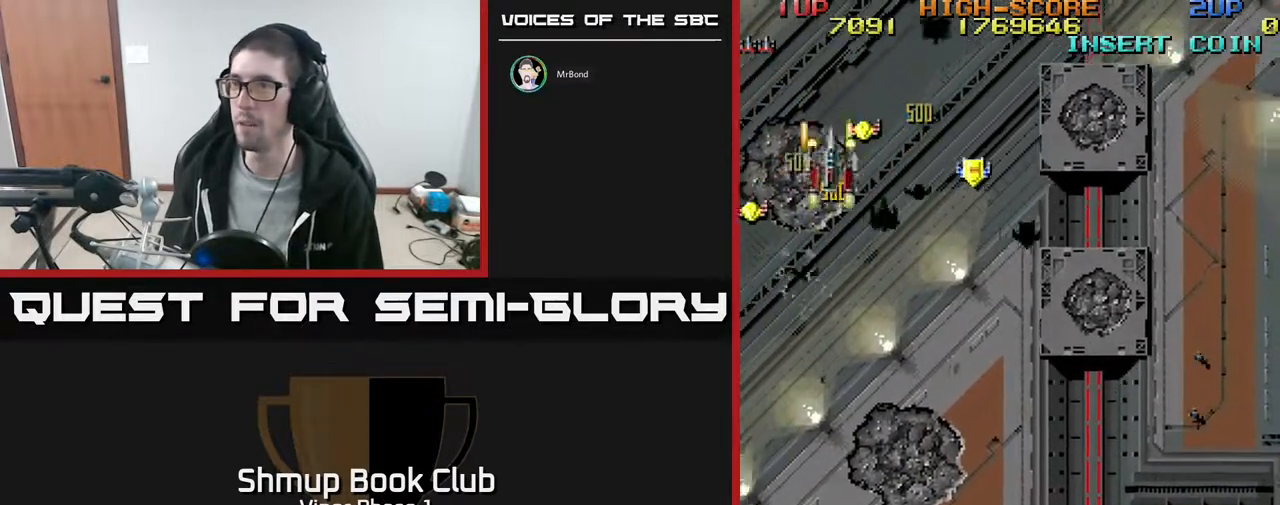
{"buttons": ["A", "DPAD_DOWN", "DPAD_RIGHT"], "left_stick": "center", "events": [[167, "DPAD_DOWN", "down"]]}
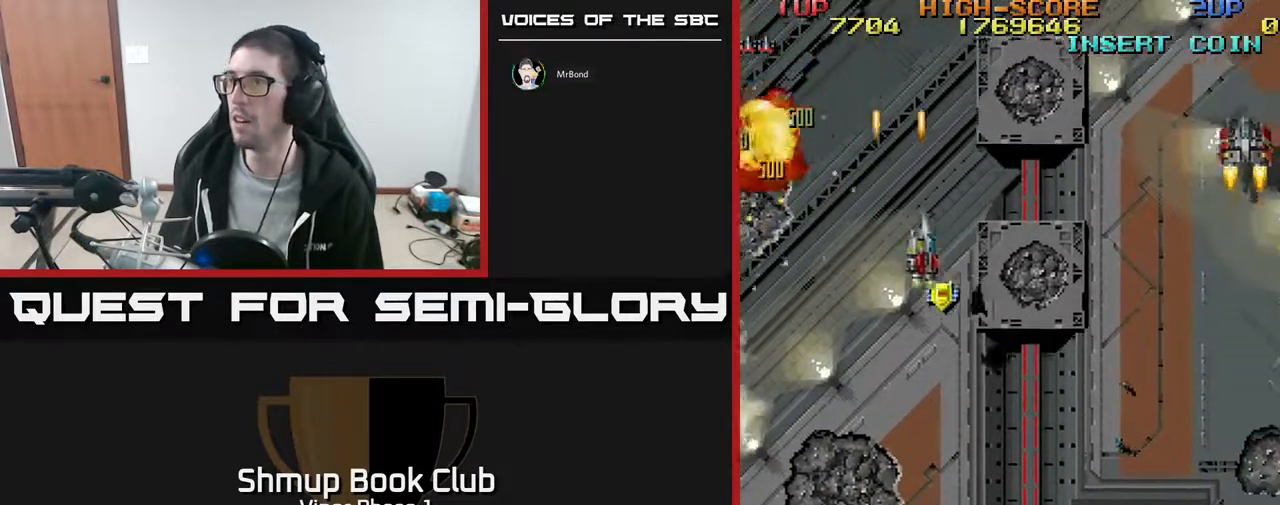
{"buttons": ["A"], "left_stick": "center", "events": [[350, "DPAD_DOWN", "up"], [450, "DPAD_RIGHT", "up"]]}
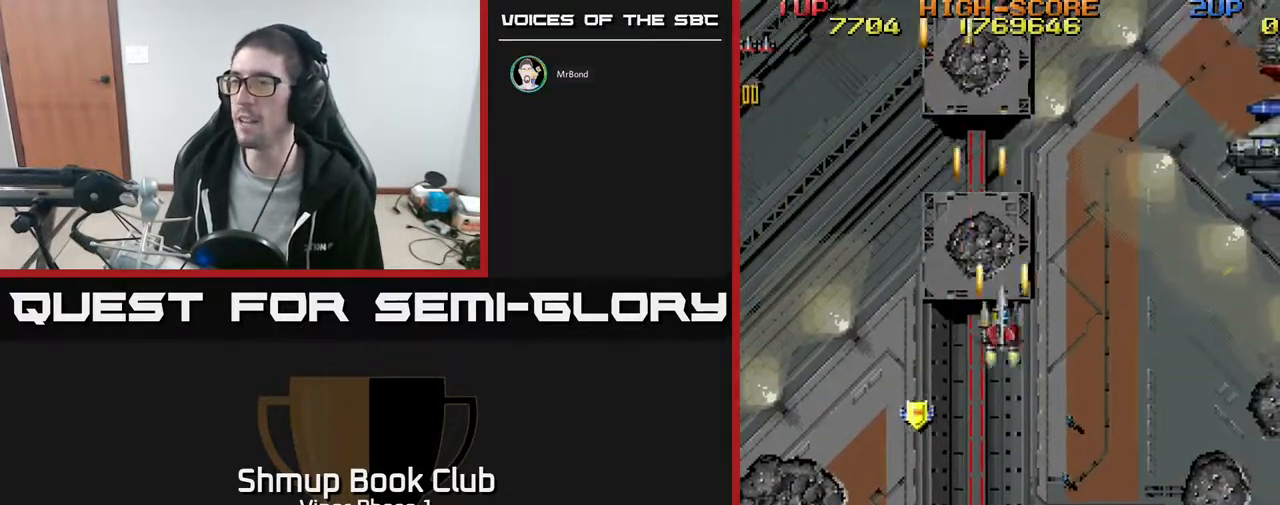
{"buttons": [], "left_stick": "center", "events": [[17, "A", "up"], [83, "left_stick", "up-right"], [117, "L3", "down"], [233, "L3", "up"], [267, "left_stick", "center"]]}
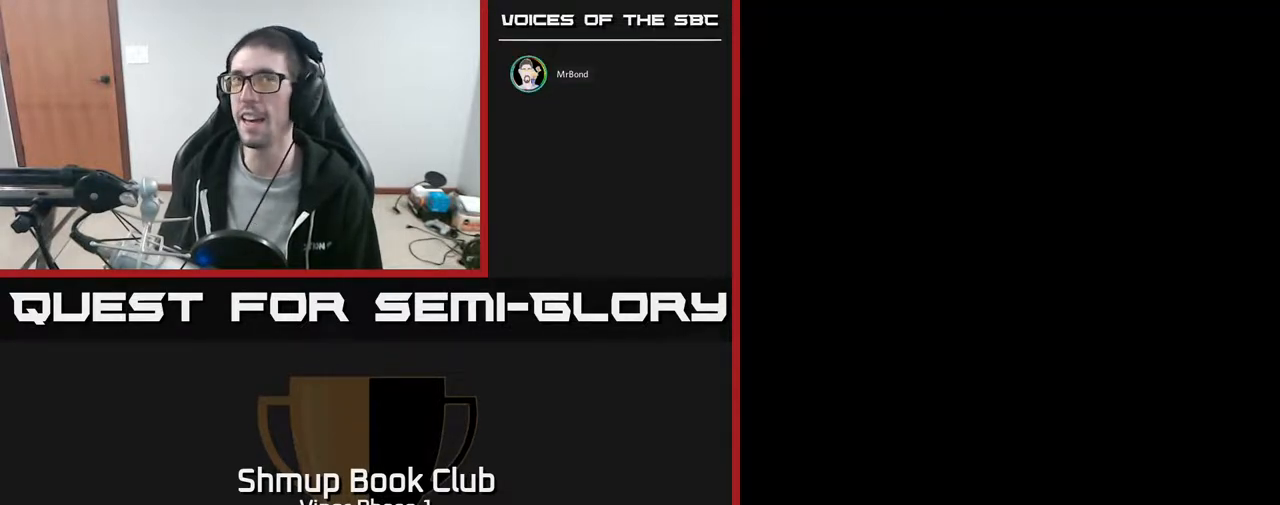
{"buttons": ["A"], "left_stick": "center", "events": [[83, "X", "down"], [200, "A", "down"], [217, "X", "up"], [300, "X", "down"], [317, "A", "up"], [433, "A", "down"], [467, "X", "up"]]}
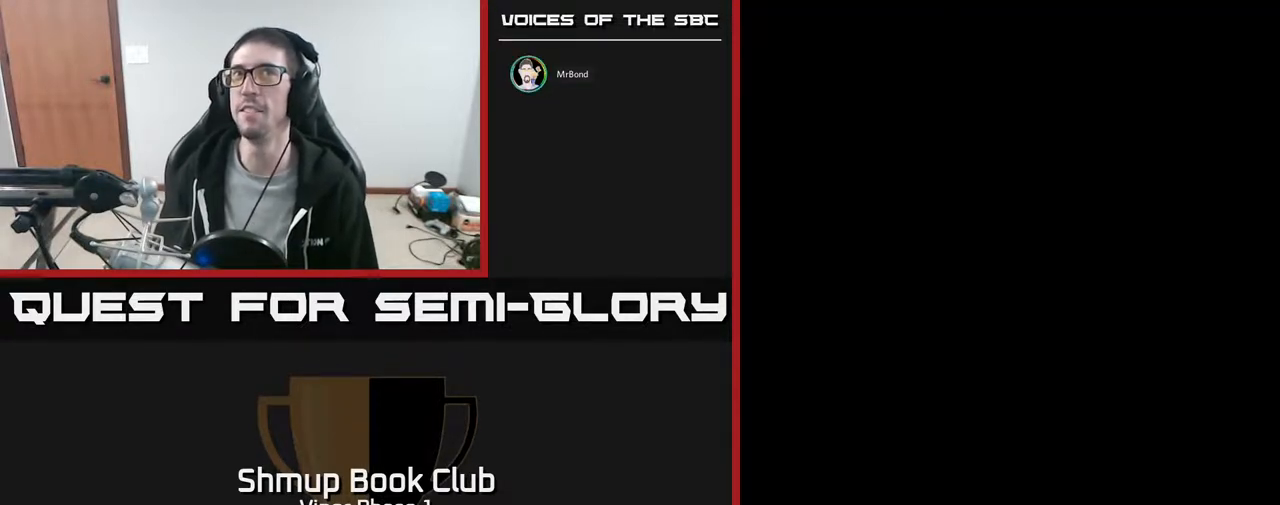
{"buttons": ["X"], "left_stick": "center", "events": [[17, "X", "down"], [50, "A", "up"], [100, "A", "down"], [150, "X", "up"], [200, "X", "down"], [233, "A", "up"], [350, "A", "down"], [383, "X", "up"], [433, "X", "down"], [450, "A", "up"]]}